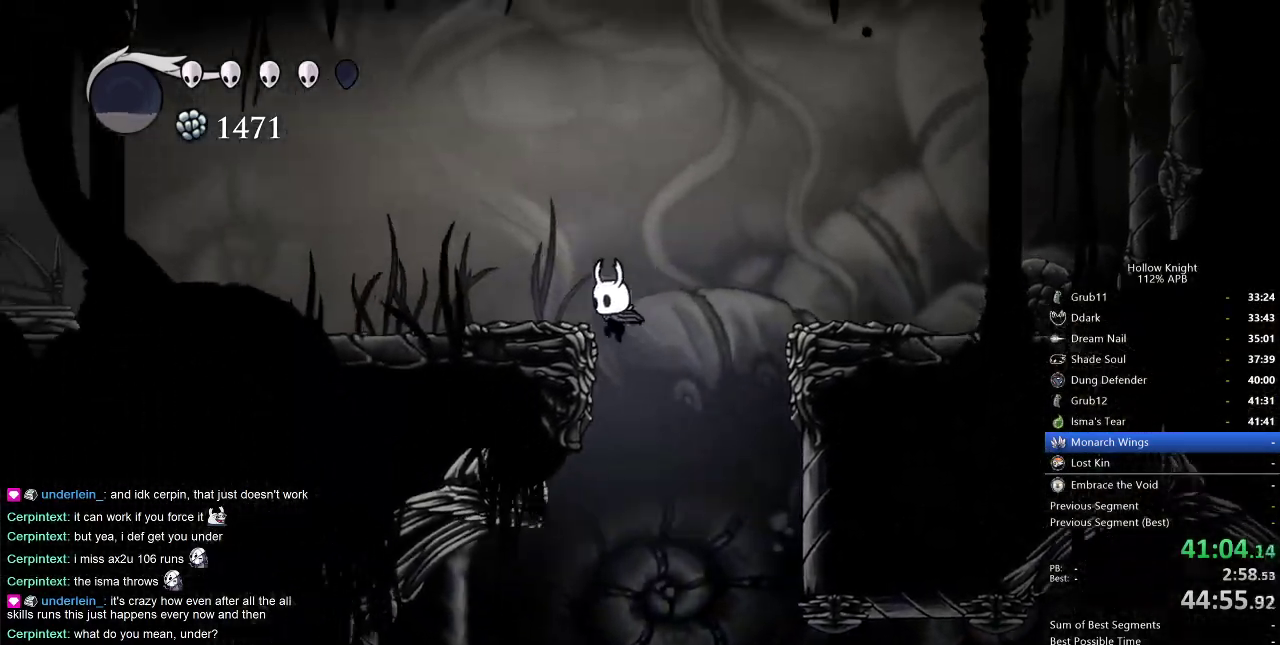
Gameplay with keyboard; each line is a JSON object with the keys held at the frame after it. "events" lists presses ("down") and releases ("up") of "cdash", "dash", "dnail", "down", "heal", "inv", "jump", "left", "nail", "right", "spell" and "up" between this image and that frame as [ms after this image, input, new state], when the widget could be followed in between. No other keys are recorded. Mouse input is not recorded. Key names are as the overlay labels them; some are game actions (e.g. jump) rather than physical keys.
{"keys": ["left"], "events": [[167, "dash", "down"], [250, "jump", "up"], [284, "dash", "up"]]}
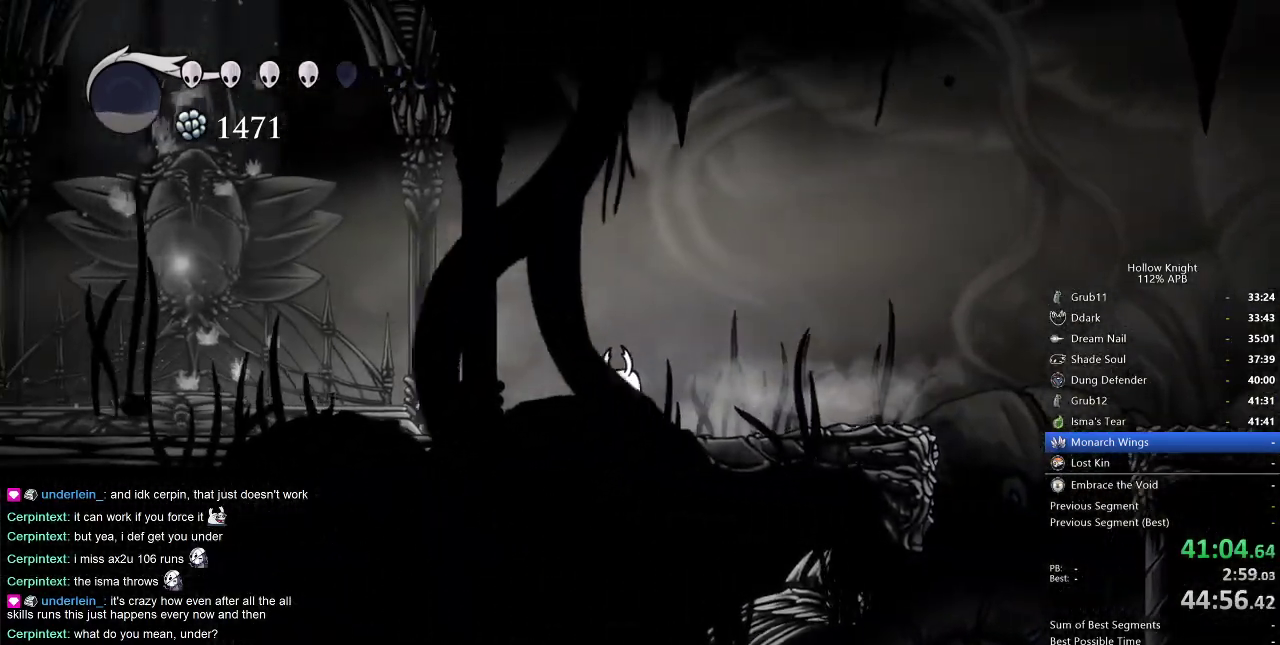
{"keys": ["left"], "events": [[317, "dash", "down"], [400, "dash", "up"]]}
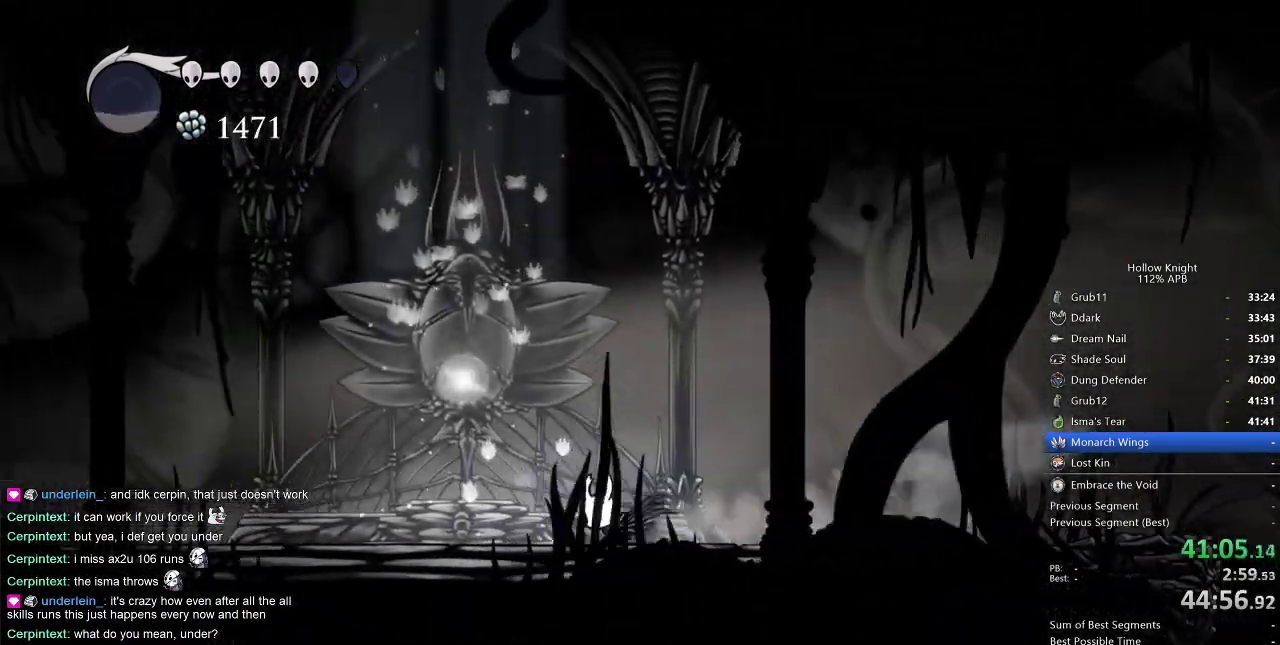
{"keys": [], "events": [[117, "jump", "down"], [334, "jump", "up"], [334, "left", "up"]]}
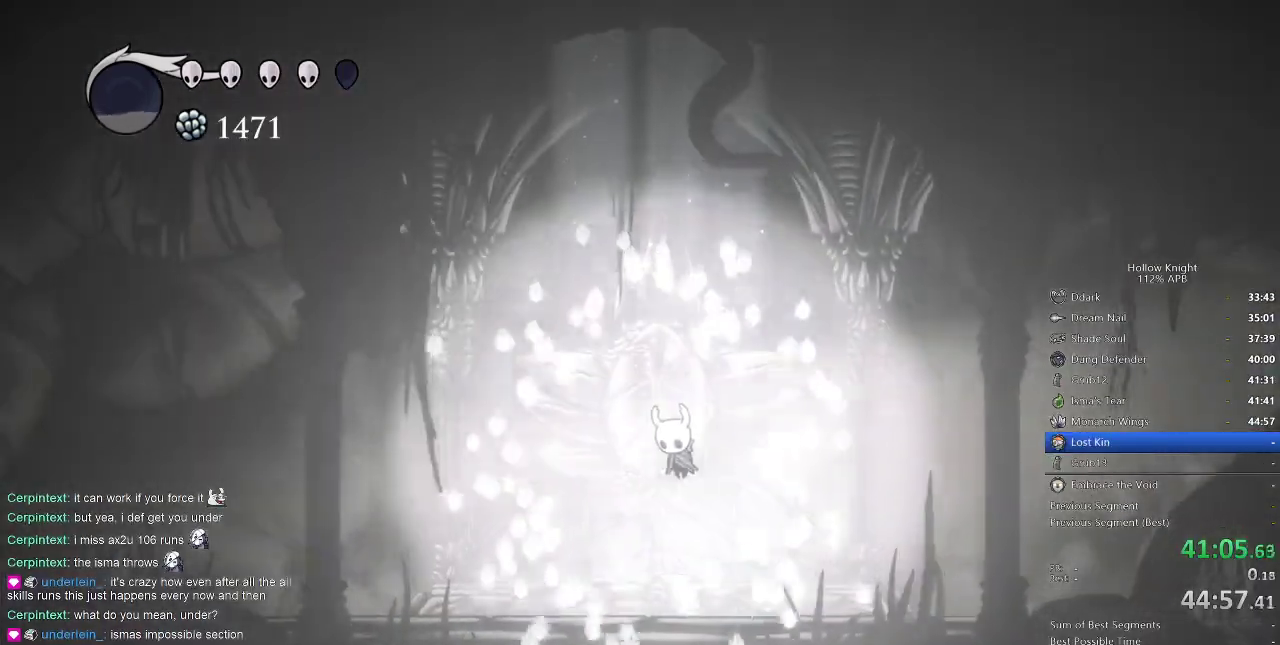
{"keys": [], "events": []}
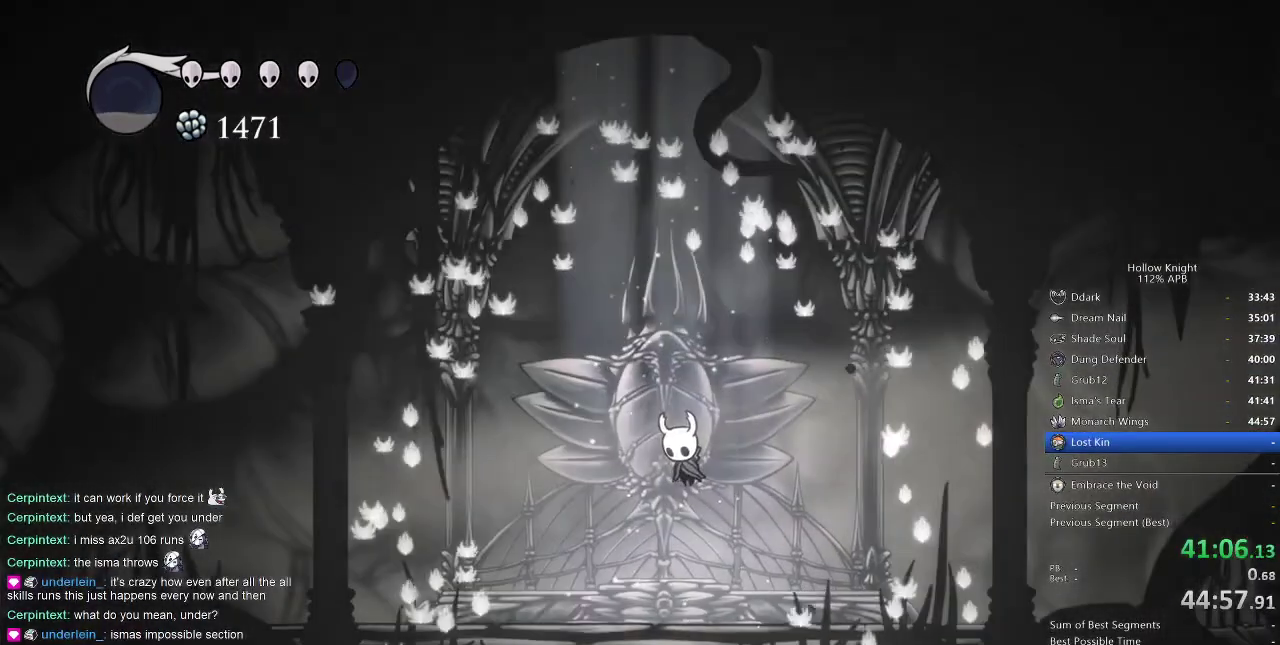
{"keys": [], "events": []}
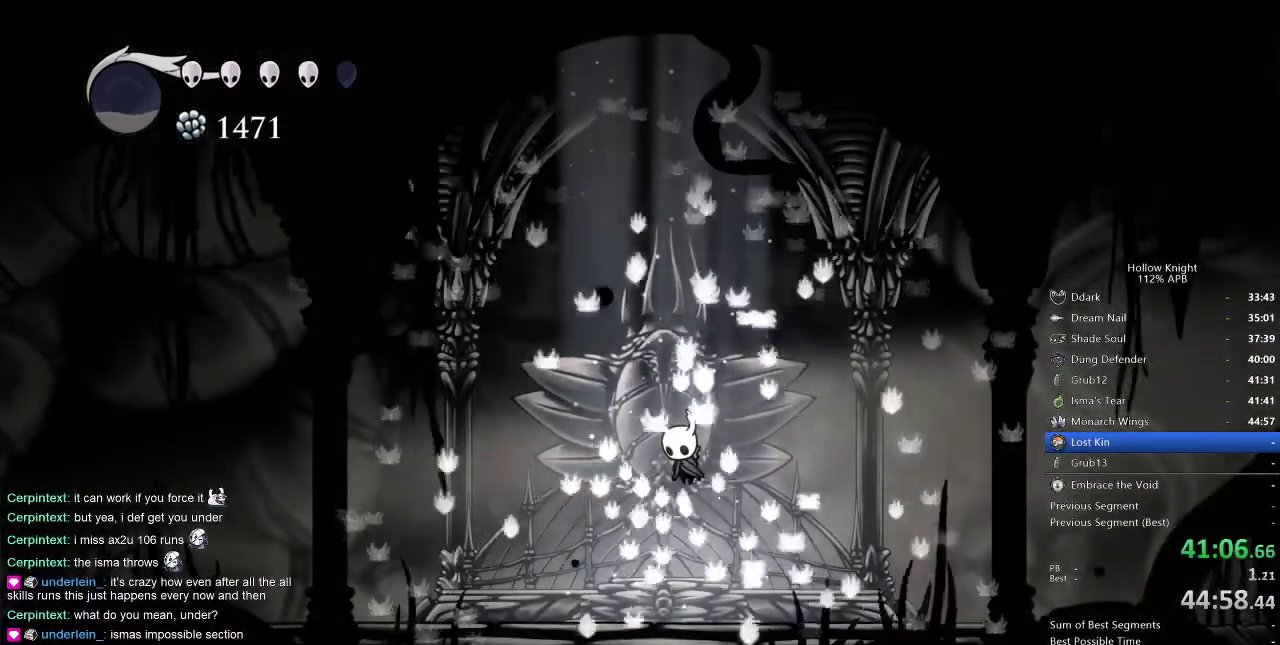
{"keys": [], "events": [[234, "right", "down"], [367, "right", "up"]]}
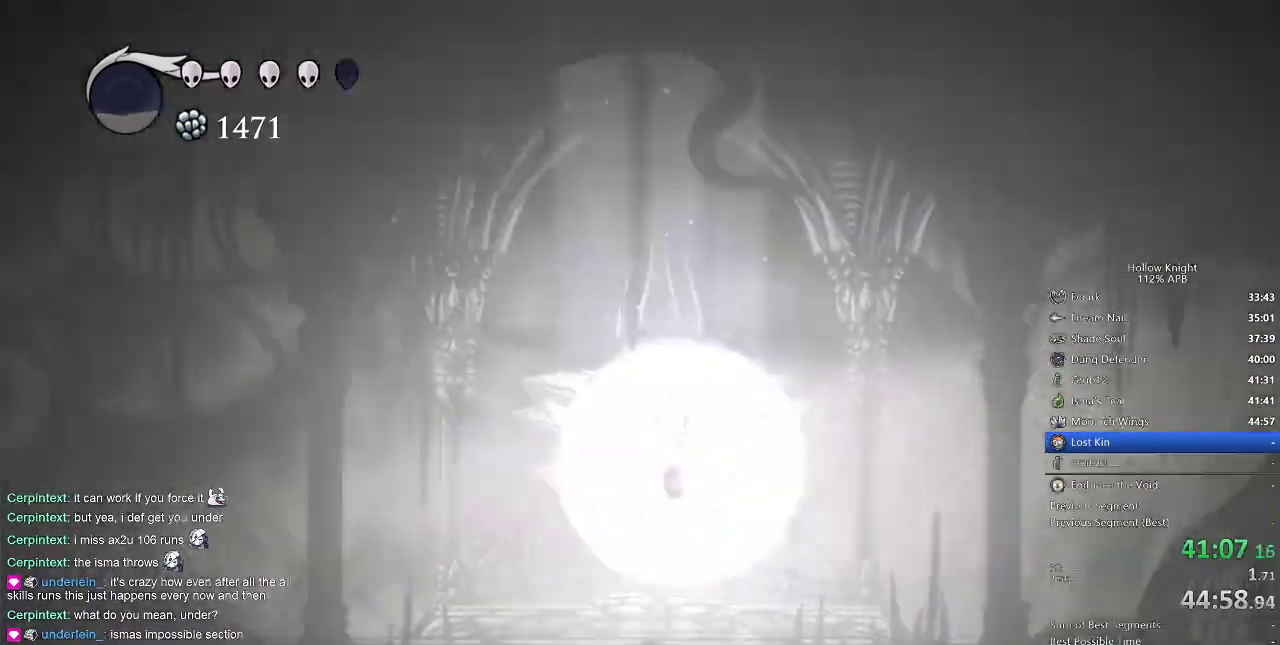
{"keys": [], "events": [[334, "right", "down"], [434, "right", "up"]]}
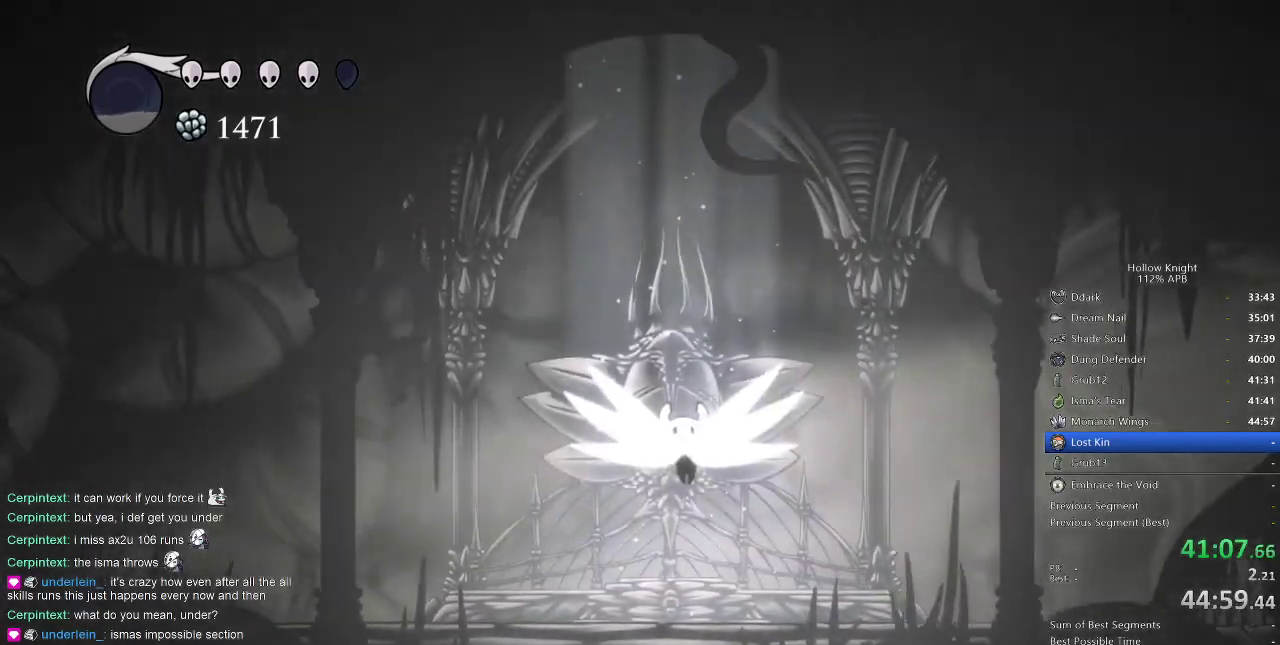
{"keys": [], "events": [[34, "right", "down"], [134, "right", "up"], [217, "right", "down"], [317, "right", "up"], [367, "right", "down"], [500, "right", "up"]]}
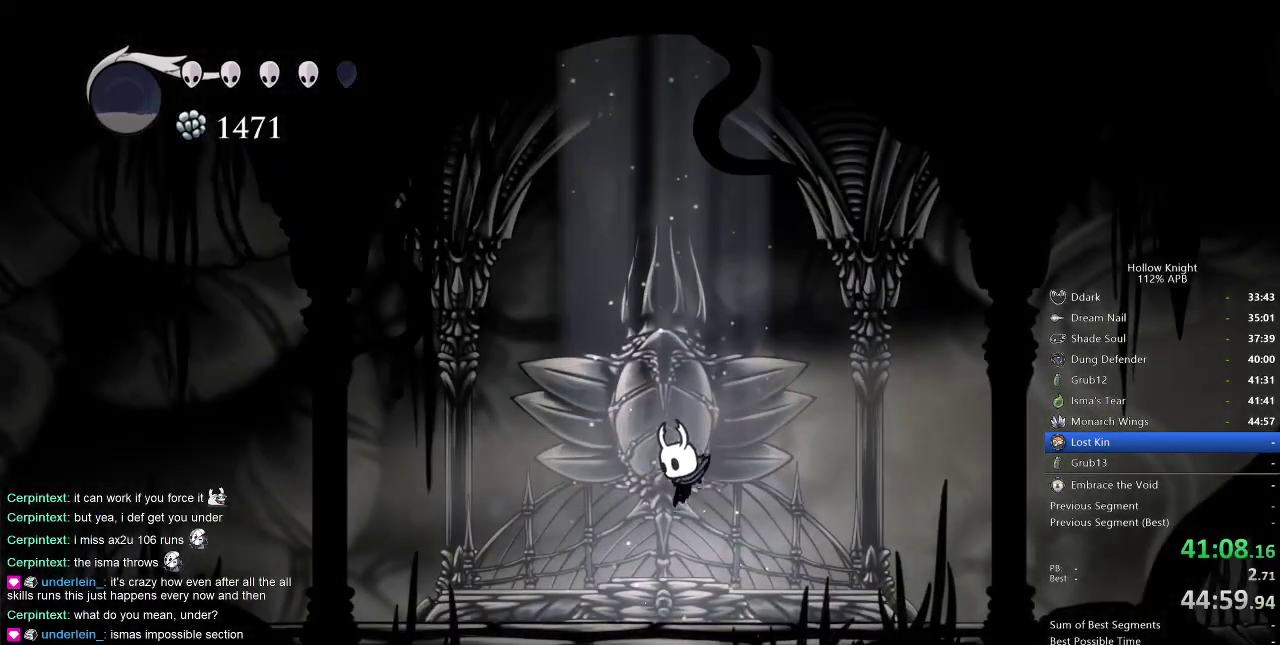
{"keys": [], "events": [[100, "right", "down"], [184, "right", "up"], [234, "right", "down"], [384, "right", "up"], [417, "right", "down"], [500, "right", "up"]]}
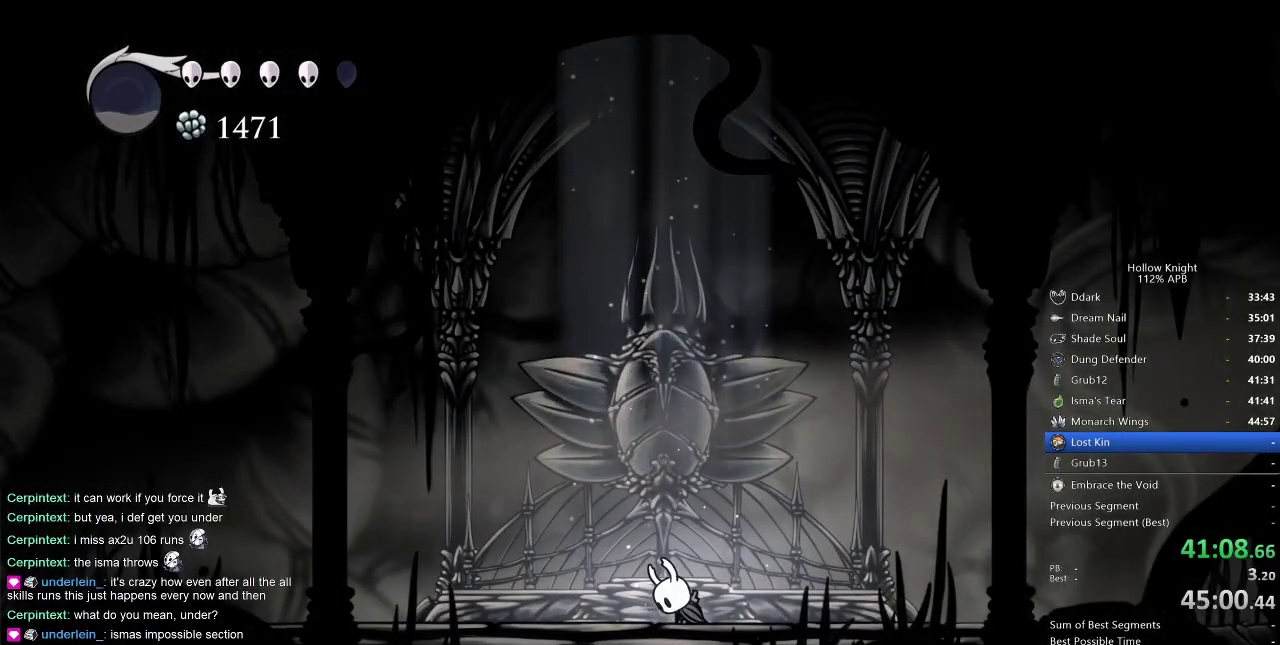
{"keys": ["down", "left"], "events": [[117, "right", "down"], [200, "right", "up"], [250, "right", "down"], [334, "right", "up"], [384, "left", "down"], [484, "down", "down"]]}
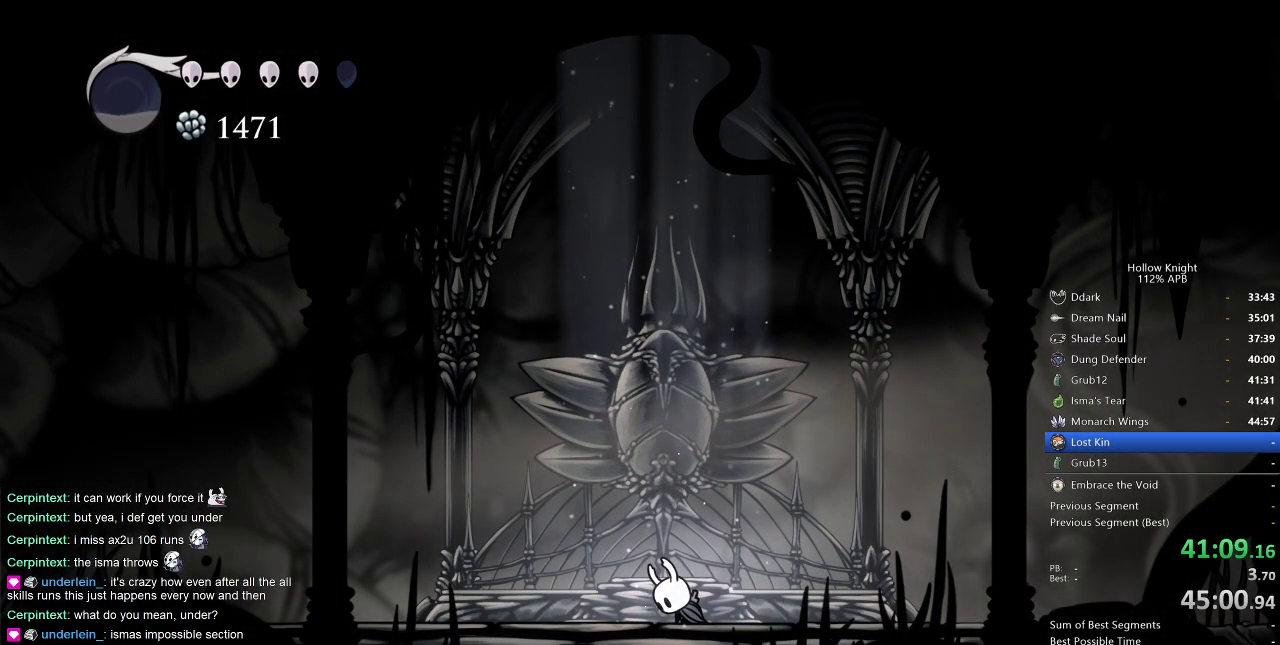
{"keys": ["right"], "events": [[34, "right", "down"], [67, "down", "up"], [67, "left", "up"], [117, "right", "up"], [217, "right", "down"], [317, "right", "up"], [367, "right", "down"], [450, "right", "up"], [500, "right", "down"]]}
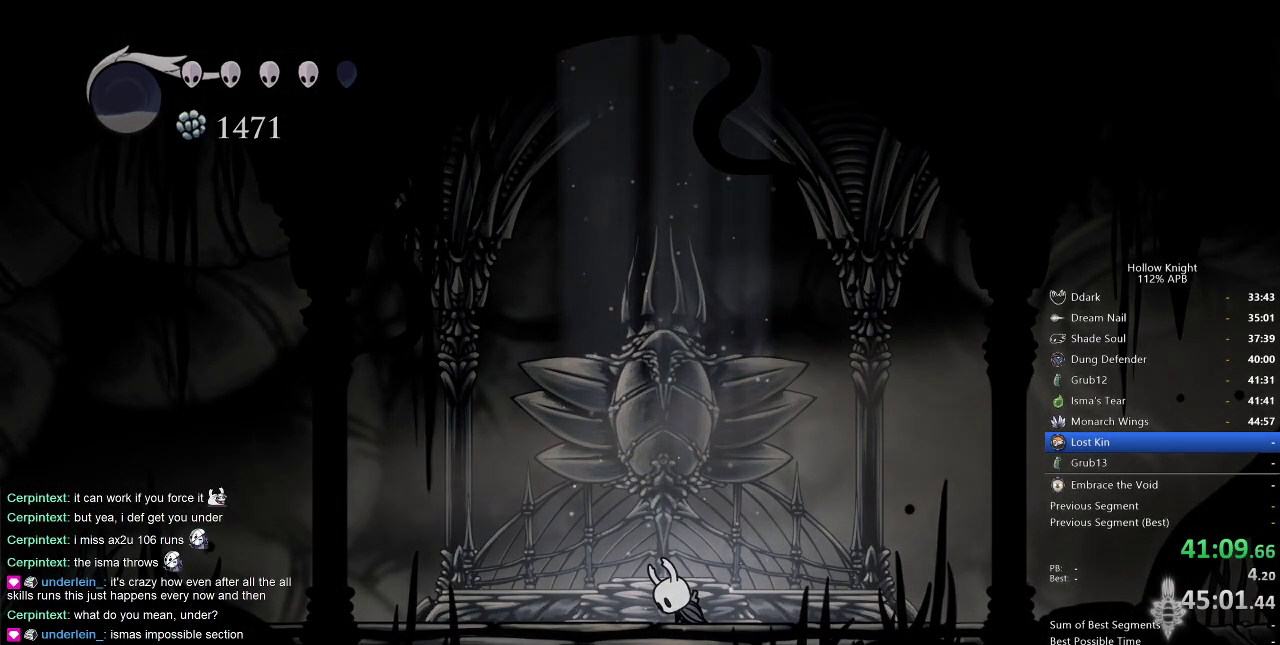
{"keys": [], "events": [[100, "right", "up"], [184, "right", "down"], [284, "right", "up"], [334, "right", "down"], [417, "right", "up"]]}
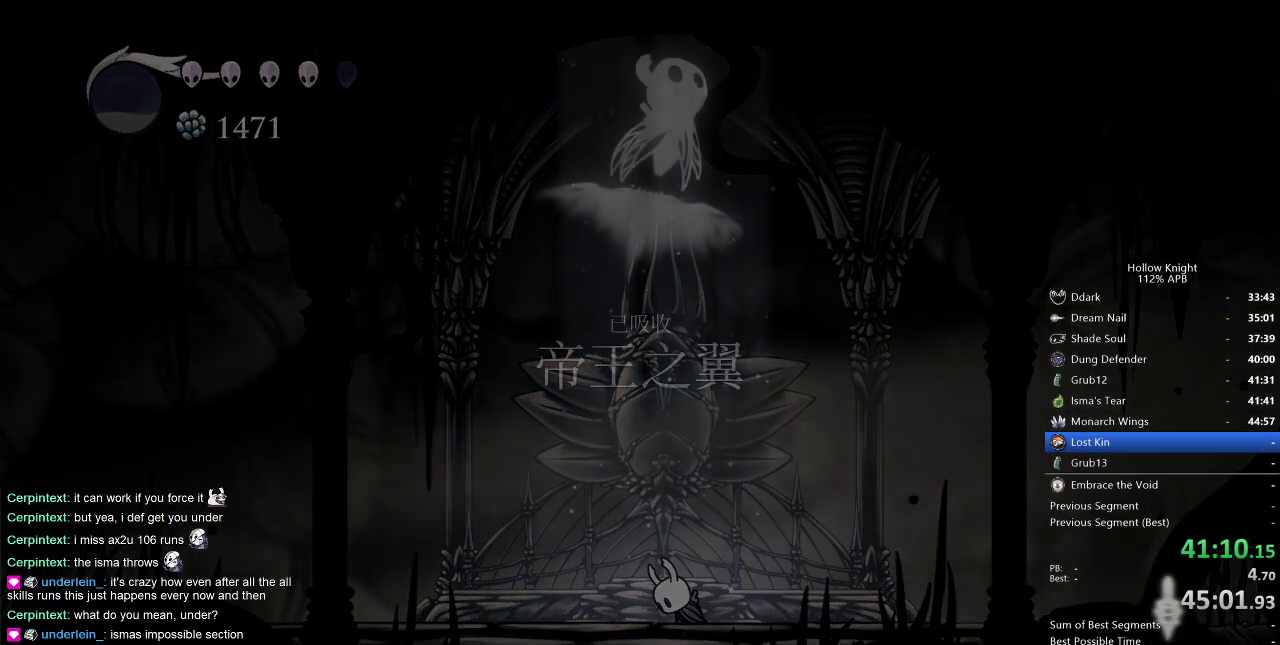
{"keys": [], "events": [[17, "right", "down"], [134, "right", "up"], [200, "right", "down"], [267, "jump", "down"], [300, "jump", "up"], [300, "right", "up"], [400, "jump", "down"], [400, "right", "down"], [434, "jump", "up"], [484, "right", "up"]]}
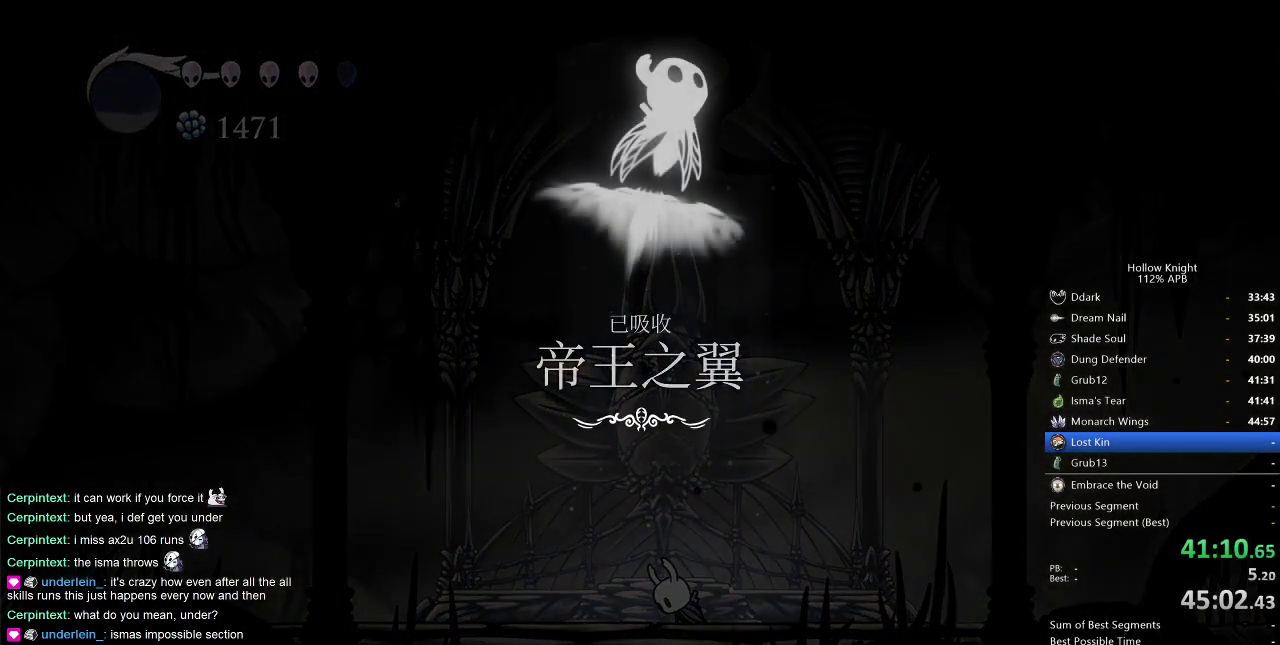
{"keys": ["jump"], "events": [[34, "jump", "down"], [84, "jump", "up"], [167, "jump", "down"], [217, "jump", "up"], [317, "jump", "down"], [367, "jump", "up"], [417, "jump", "down"]]}
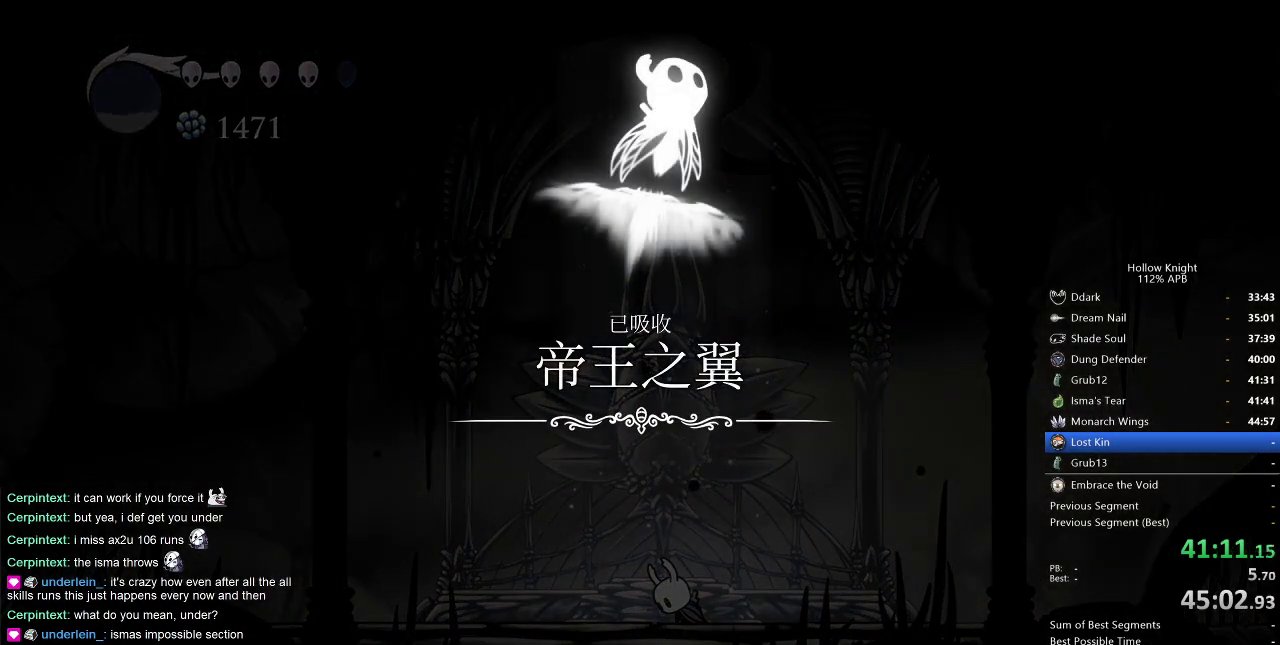
{"keys": [], "events": [[100, "jump", "up"], [150, "jump", "down"], [184, "jump", "up"], [284, "jump", "down"], [334, "jump", "up"], [384, "jump", "down"], [417, "jump", "up"]]}
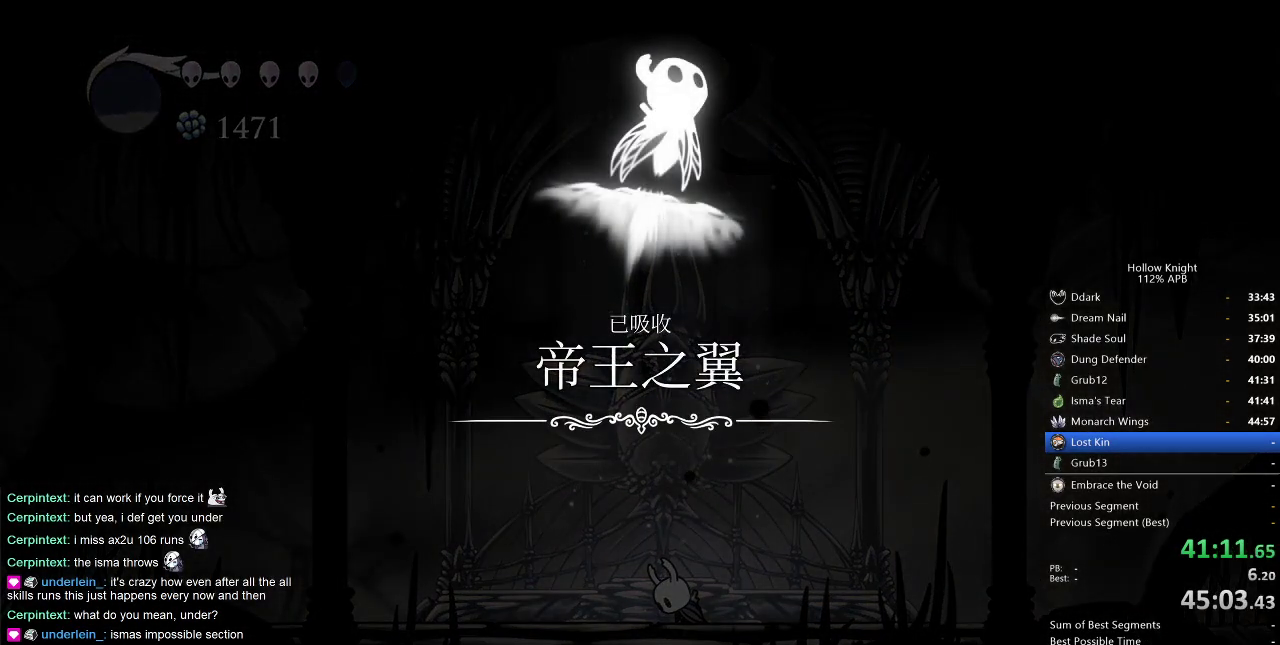
{"keys": ["jump"], "events": [[17, "jump", "down"], [67, "jump", "up"], [117, "jump", "down"], [200, "jump", "up"], [250, "jump", "down"], [300, "jump", "up"], [350, "jump", "down"], [400, "jump", "up"], [434, "jump", "down"]]}
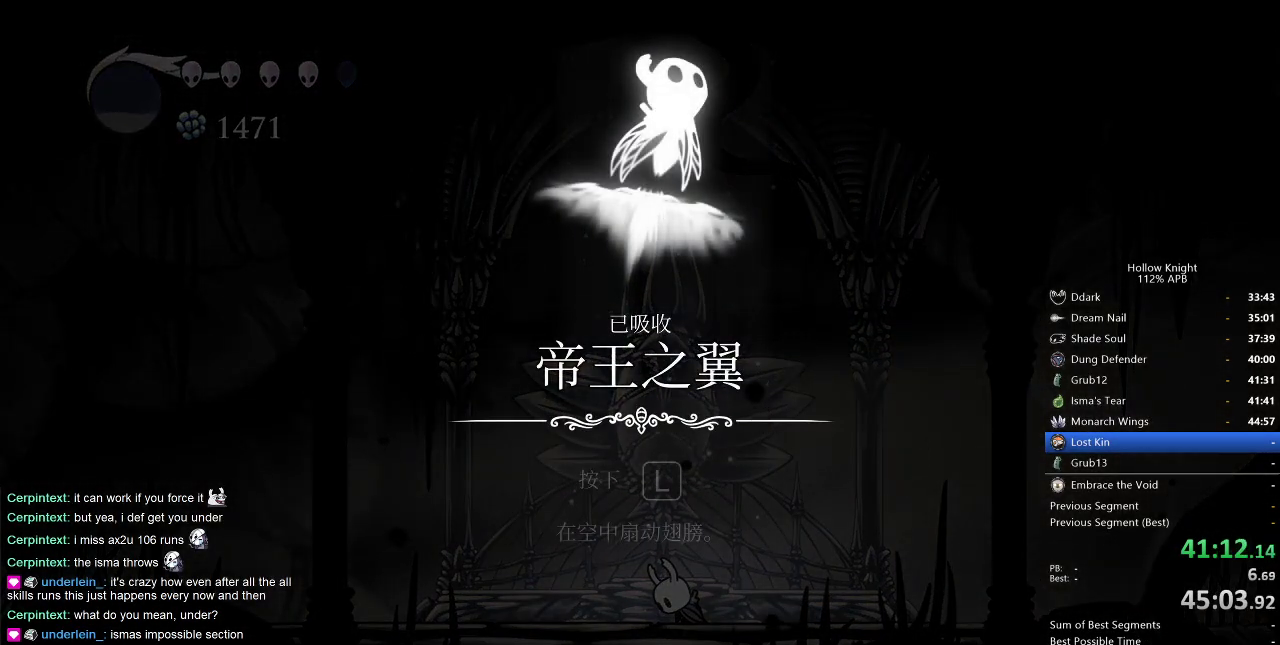
{"keys": [], "events": [[34, "jump", "up"], [84, "jump", "down"], [134, "jump", "up"], [217, "jump", "down"], [267, "jump", "up"], [317, "jump", "down"], [367, "jump", "up"], [450, "jump", "down"], [500, "jump", "up"]]}
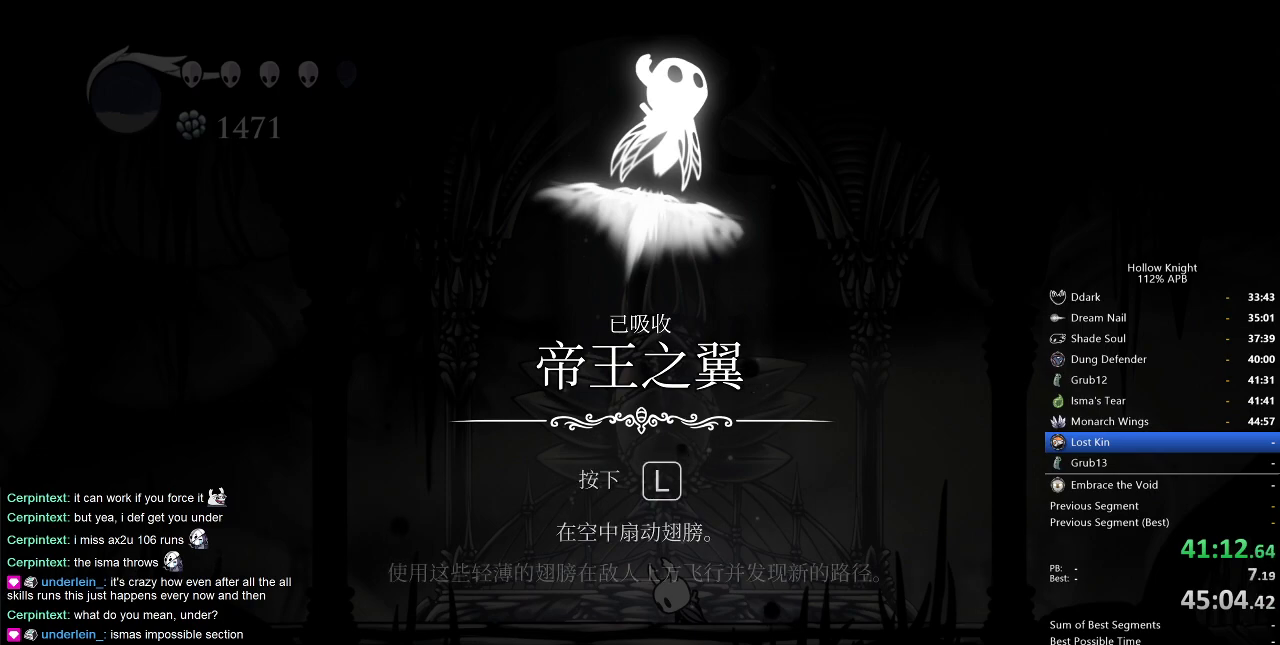
{"keys": ["jump"], "events": [[50, "jump", "down"], [134, "jump", "up"], [184, "jump", "down"], [284, "jump", "up"], [317, "jump", "down"], [417, "jump", "up"], [467, "jump", "down"]]}
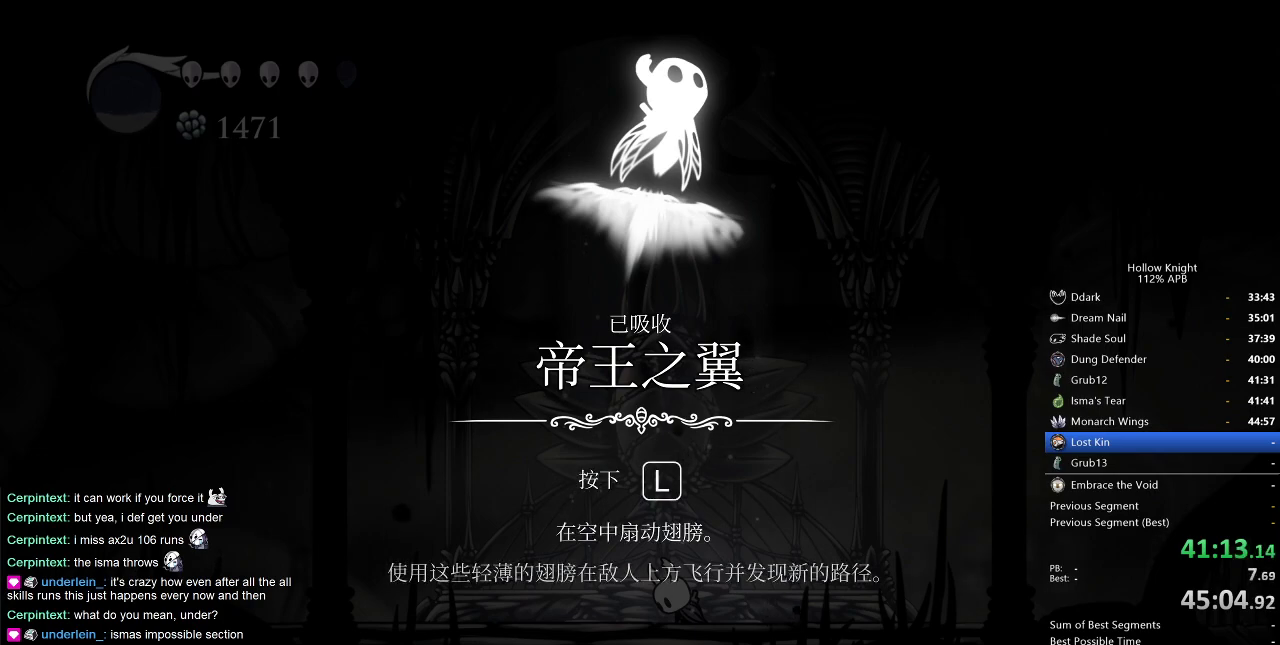
{"keys": ["jump"], "events": [[67, "jump", "up"], [100, "jump", "down"], [150, "jump", "up"], [250, "jump", "down"], [300, "jump", "up"], [350, "jump", "down"], [417, "jump", "up"], [500, "jump", "down"]]}
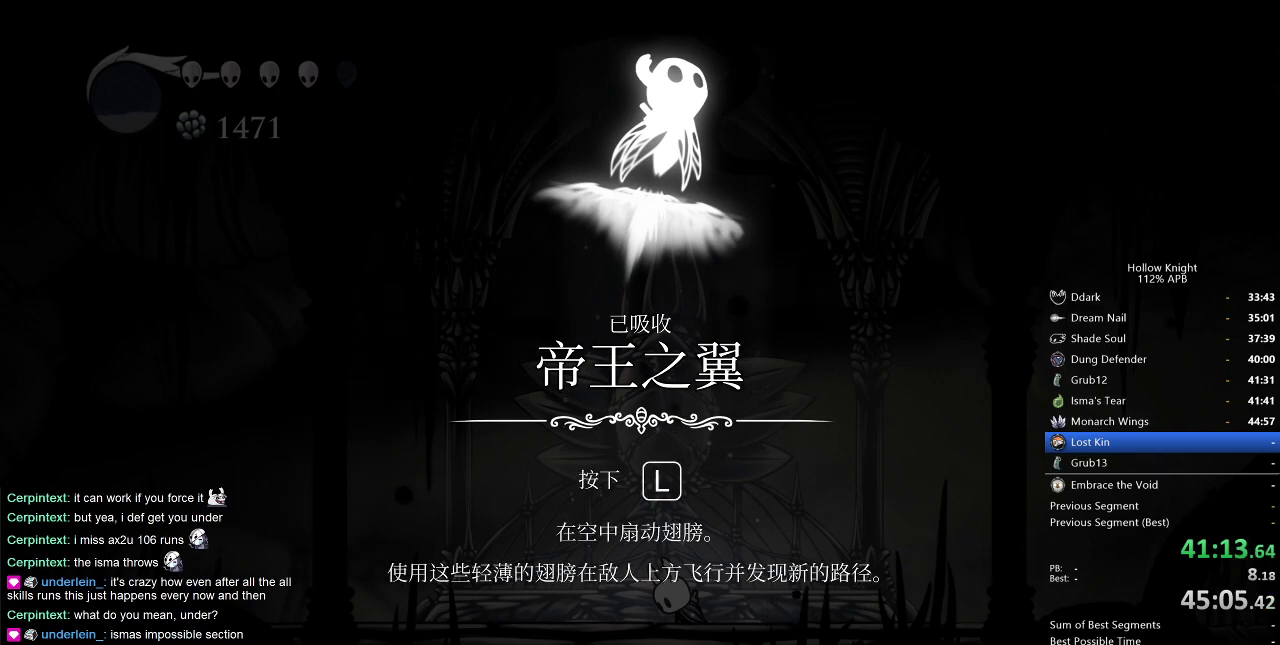
{"keys": ["jump", "right"], "events": [[50, "jump", "up"], [100, "jump", "down"], [150, "jump", "up"], [184, "jump", "down"], [300, "jump", "up"], [334, "jump", "down"], [384, "jump", "up"], [417, "right", "down"], [467, "jump", "down"]]}
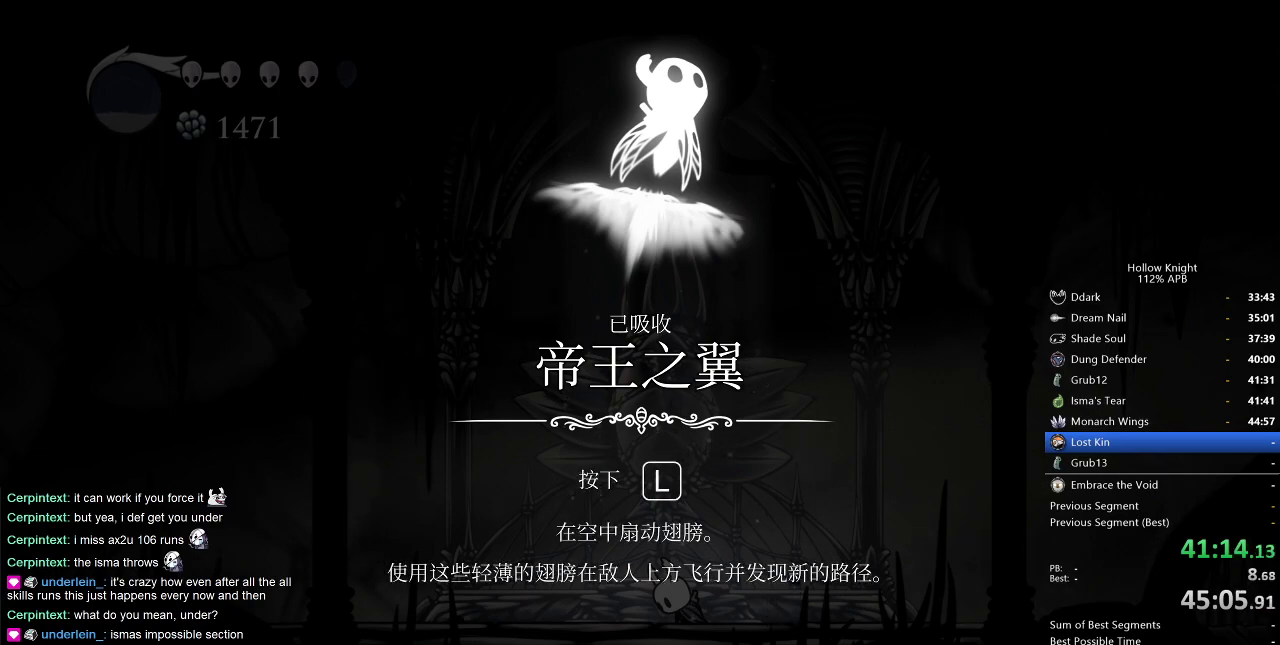
{"keys": ["down", "right"], "events": [[17, "jump", "up"], [17, "right", "up"], [67, "jump", "down"], [117, "jump", "up"], [117, "right", "down"], [200, "jump", "down"], [200, "right", "up"], [250, "jump", "up"], [300, "jump", "down"], [300, "left", "down"], [350, "jump", "up"], [434, "down", "down"], [434, "jump", "down"], [500, "jump", "up"], [500, "left", "up"], [500, "right", "down"]]}
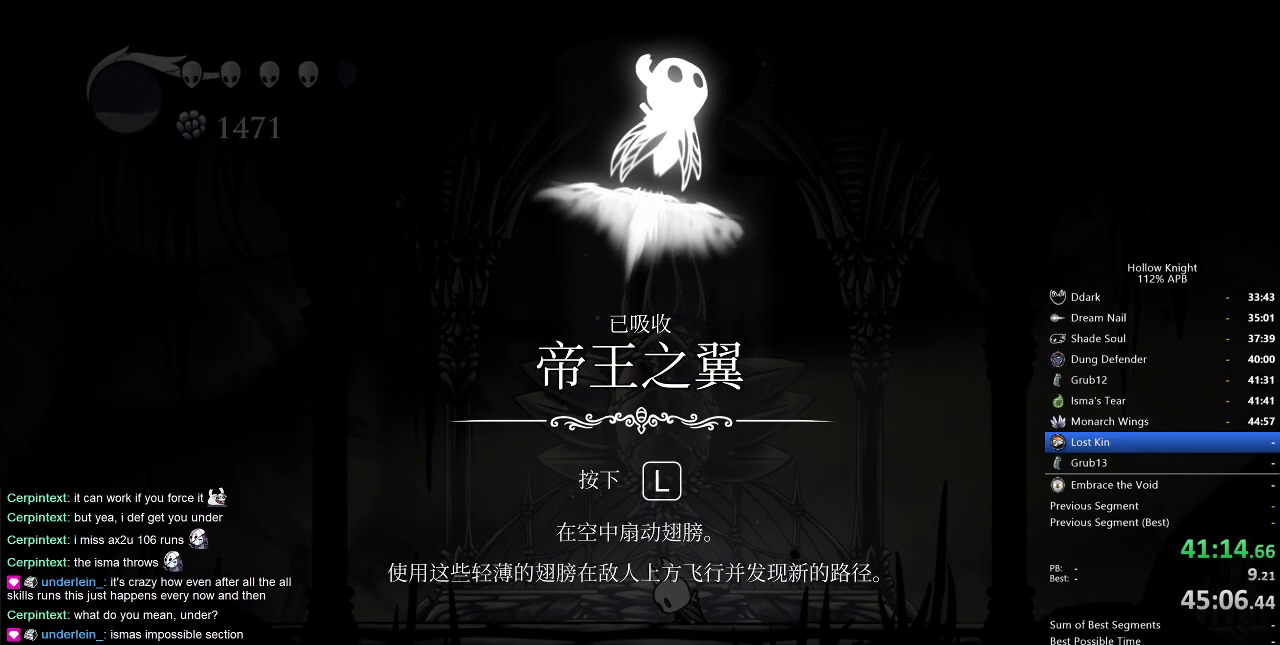
{"keys": [], "events": [[34, "down", "up"], [34, "jump", "down"], [134, "jump", "up"], [134, "right", "up"], [167, "jump", "down"], [217, "jump", "up"], [217, "right", "down"], [317, "jump", "down"], [367, "jump", "up"], [367, "right", "up"], [400, "jump", "down"], [400, "right", "down"], [500, "jump", "up"], [500, "right", "up"]]}
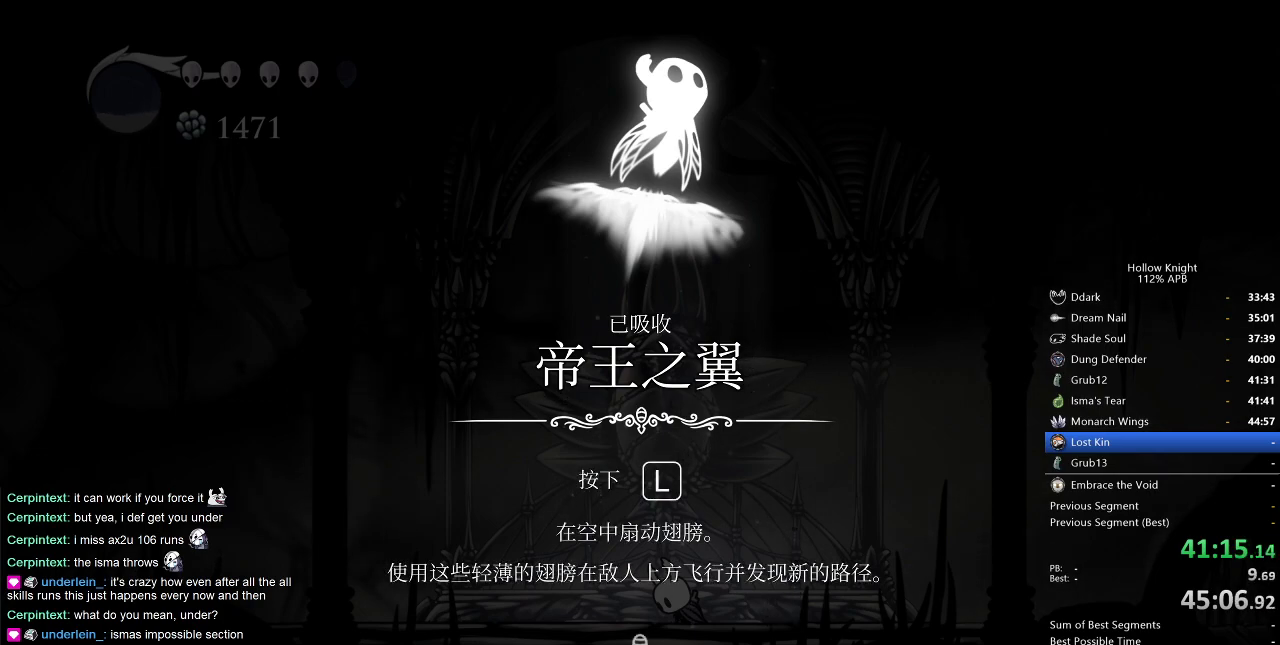
{"keys": [], "events": [[50, "jump", "down"], [100, "jump", "up"], [100, "right", "down"], [184, "jump", "down"], [184, "right", "up"], [234, "jump", "up"], [234, "right", "down"], [300, "jump", "down"], [334, "jump", "up"], [334, "right", "up"], [384, "jump", "down"], [384, "right", "down"], [467, "jump", "up"], [467, "right", "up"]]}
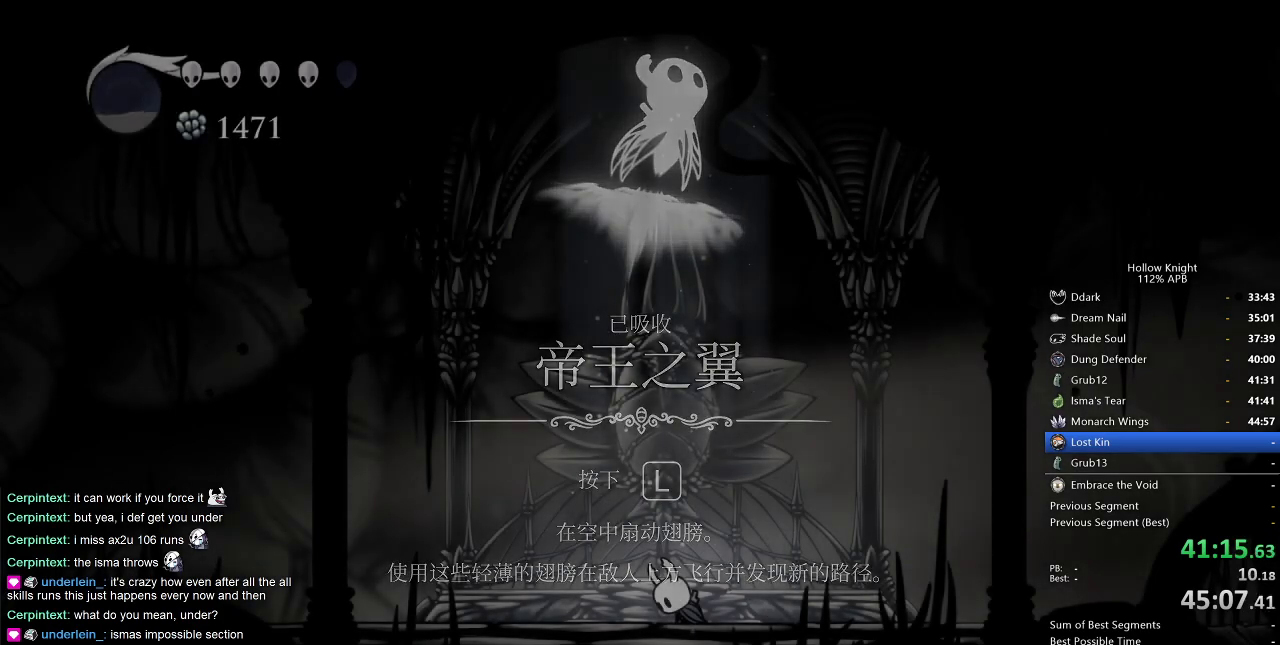
{"keys": [], "events": [[17, "jump", "down"], [67, "jump", "up"], [67, "right", "down"], [117, "right", "up"], [200, "right", "down"], [300, "right", "up"], [400, "right", "down"], [434, "right", "up"]]}
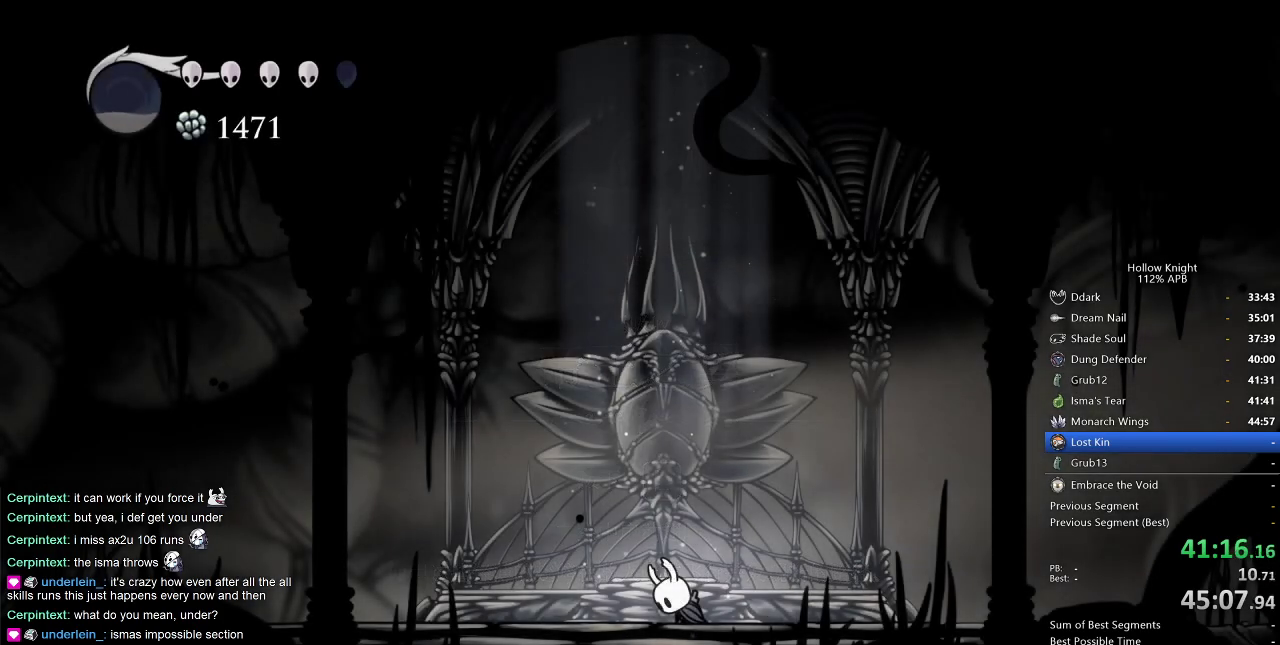
{"keys": ["right"], "events": [[34, "right", "down"], [134, "right", "up"], [167, "right", "down"]]}
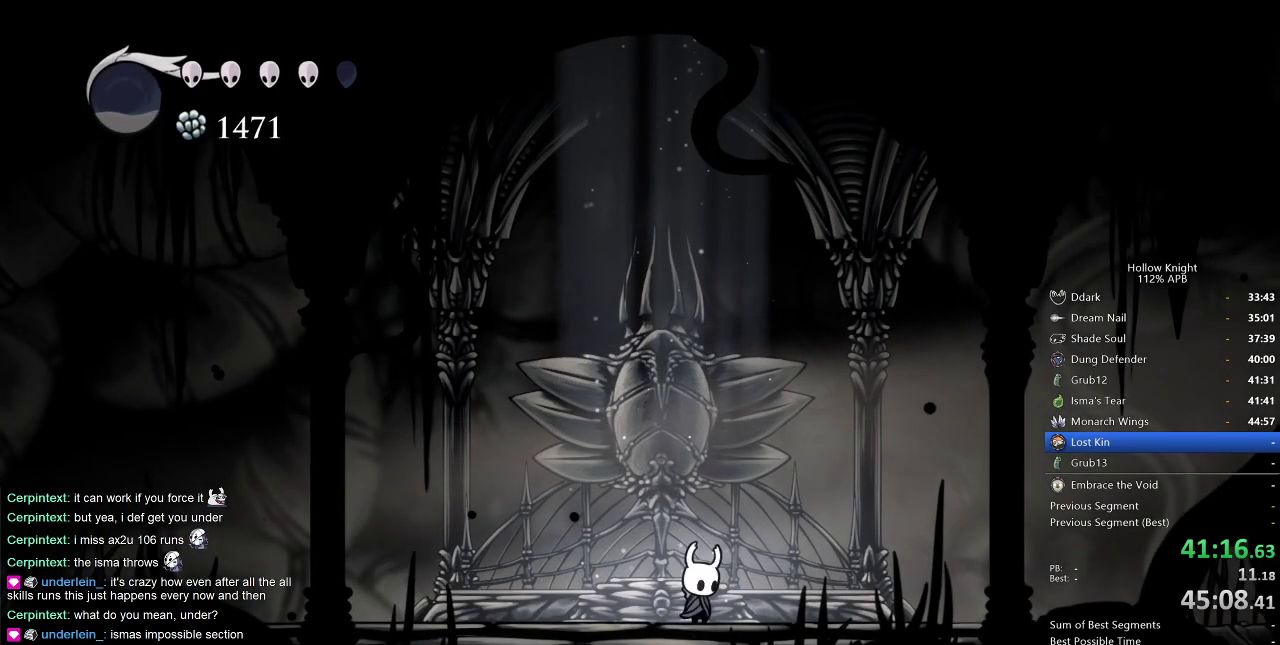
{"keys": ["right"], "events": [[50, "dash", "down"], [184, "dash", "up"]]}
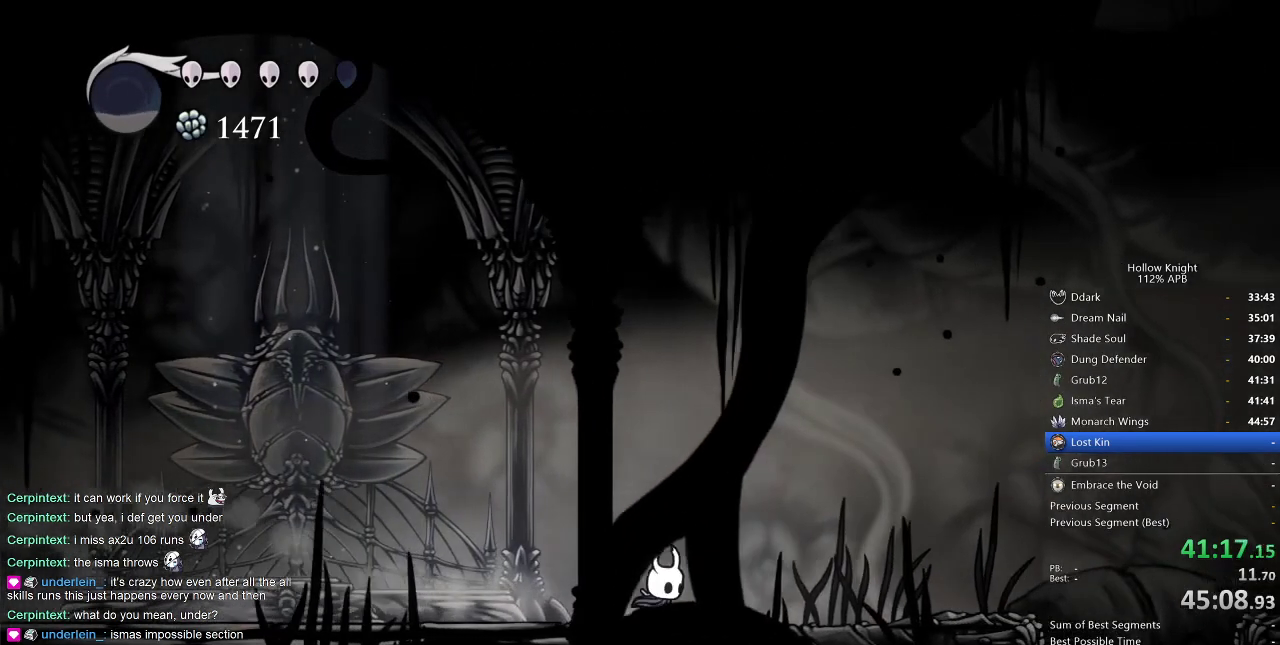
{"keys": ["right"], "events": [[250, "dash", "down"], [434, "dash", "up"]]}
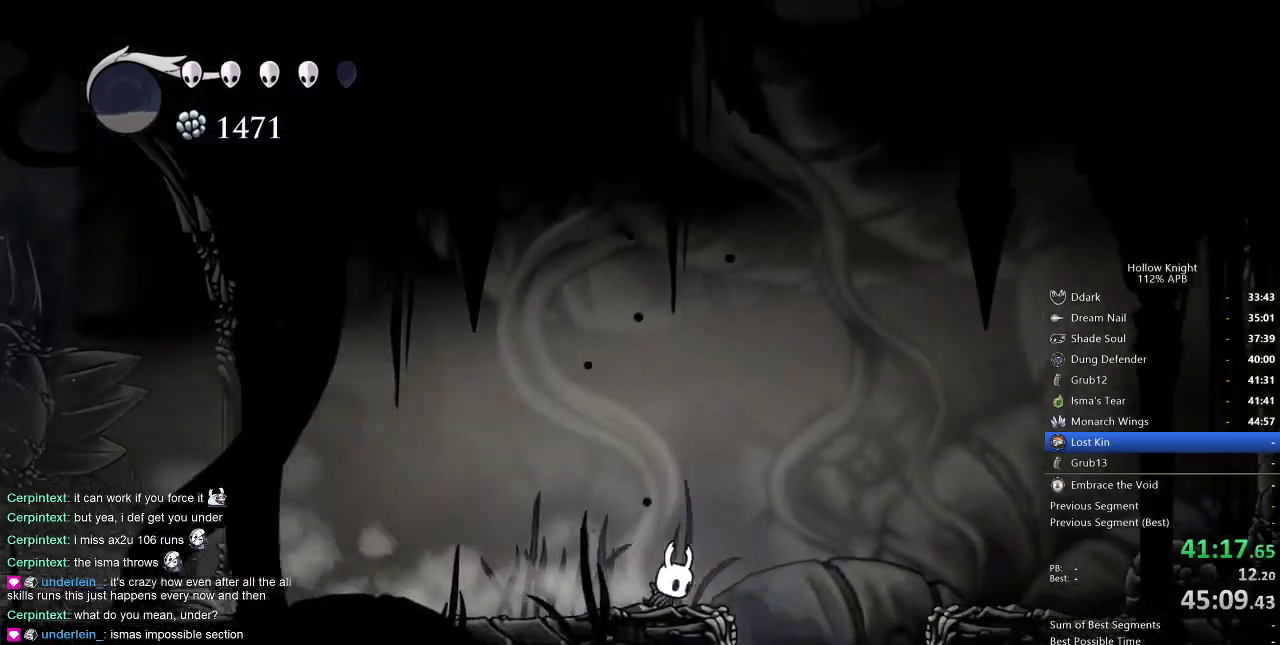
{"keys": [], "events": [[450, "right", "up"]]}
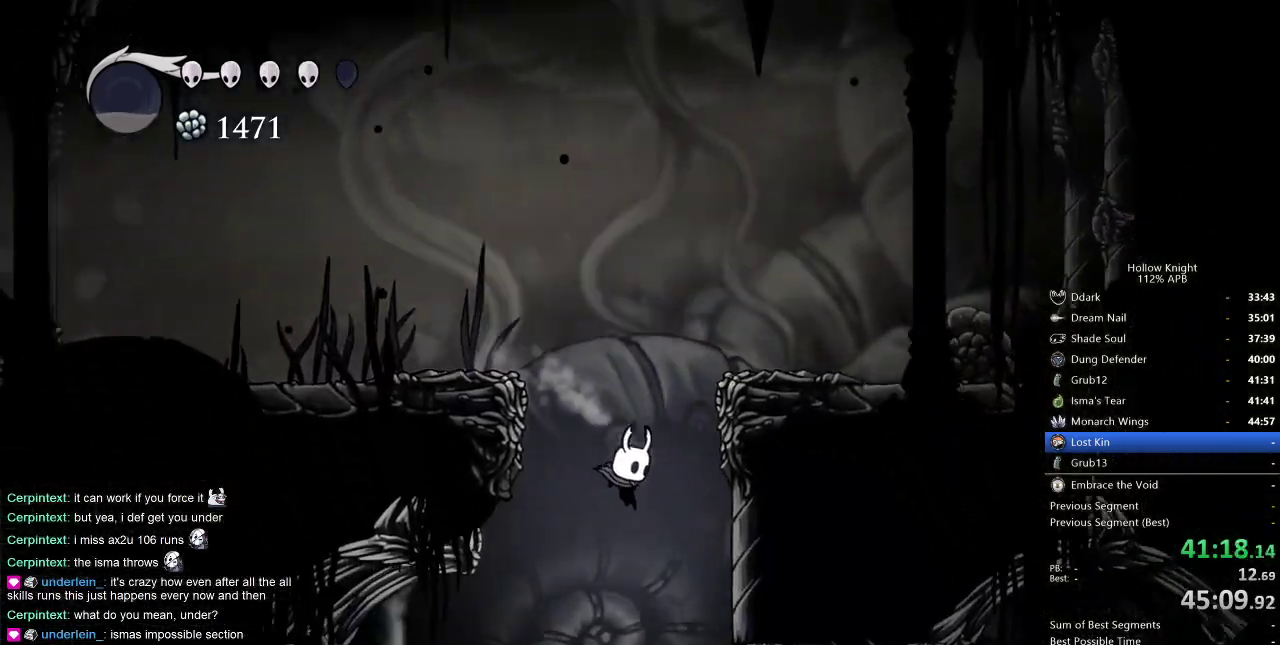
{"keys": ["dash", "right"], "events": [[100, "right", "down"], [467, "dash", "down"]]}
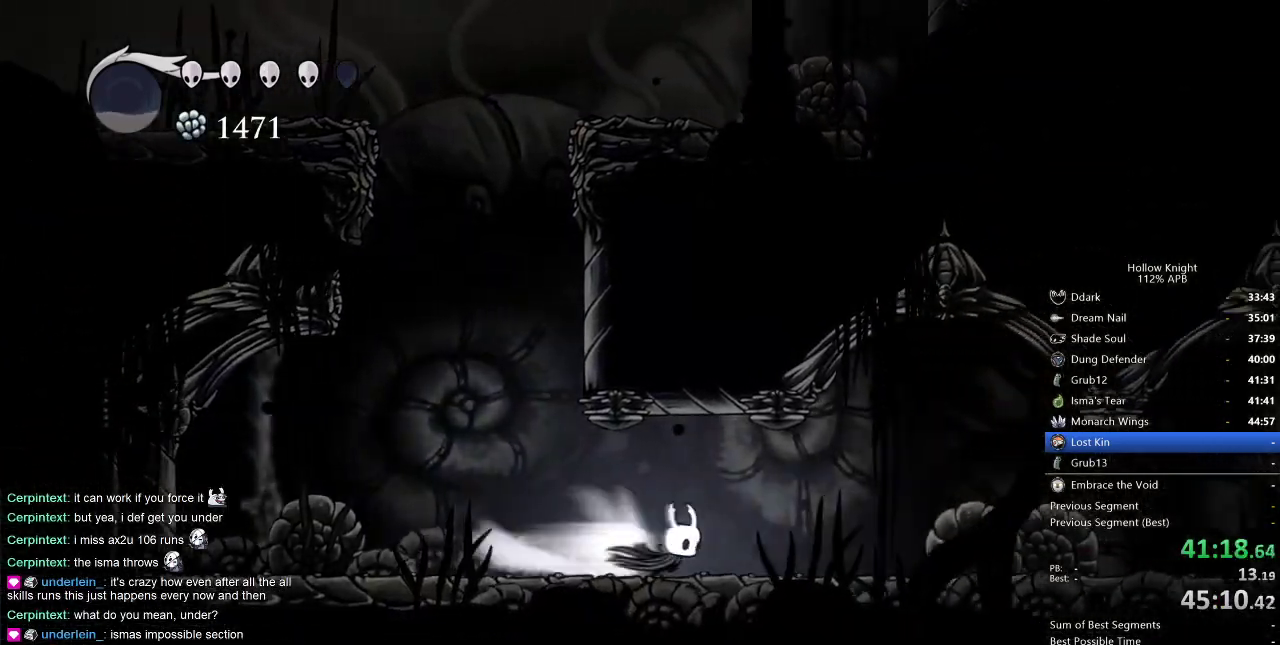
{"keys": ["right"], "events": [[100, "dash", "up"]]}